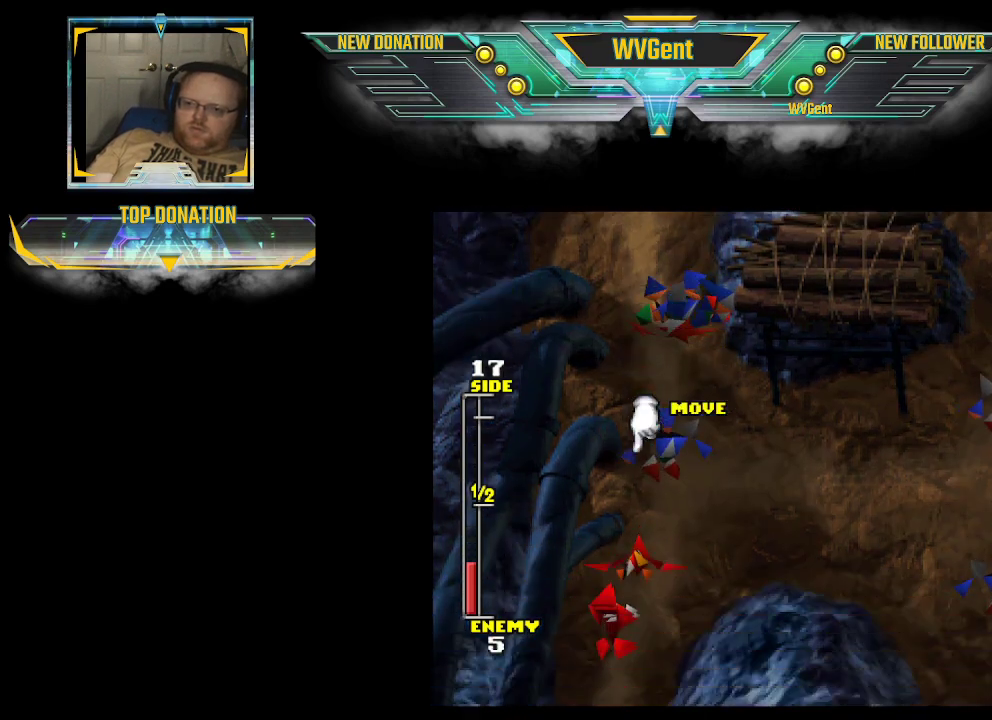
Gameplay with a controller (PlayStation layout); each line is a JSON object with the inputs held at the frame after it. "events" lists button and stick changes between this image and that frame as [ms after this image, input, new state], when the widget could be followed in between. Not read: L3 R3.
{"buttons": [], "left_stick": "down", "right_stick": "center", "events": [[367, "left_stick", "down-left"], [467, "left_stick", "down"]]}
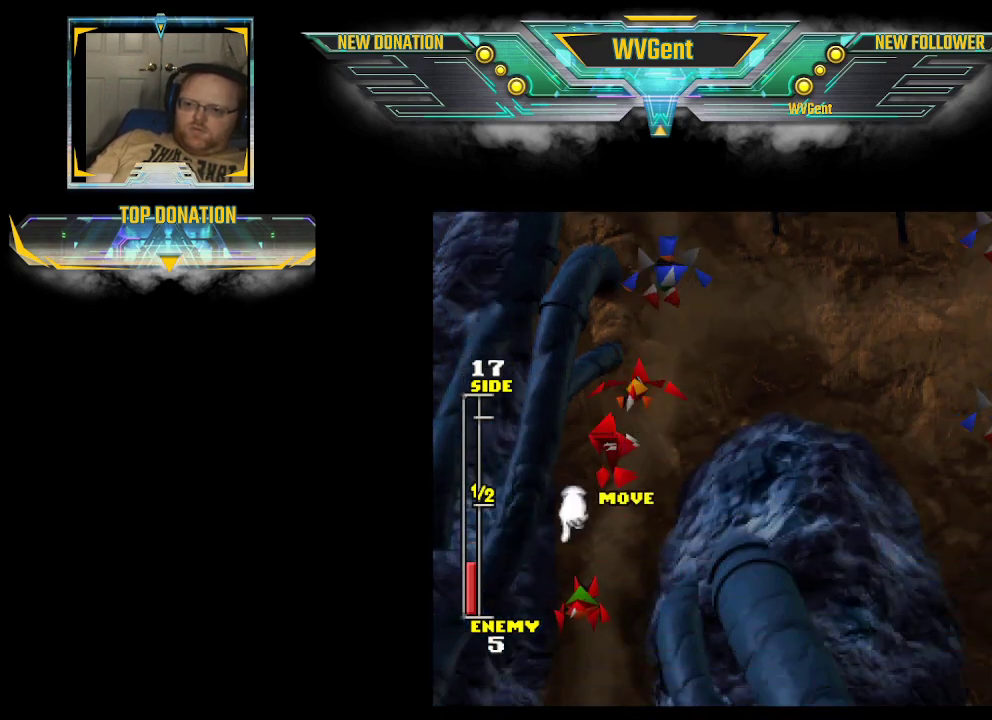
{"buttons": ["CROSS"], "left_stick": "center", "right_stick": "center", "events": [[400, "CROSS", "down"], [433, "left_stick", "center"]]}
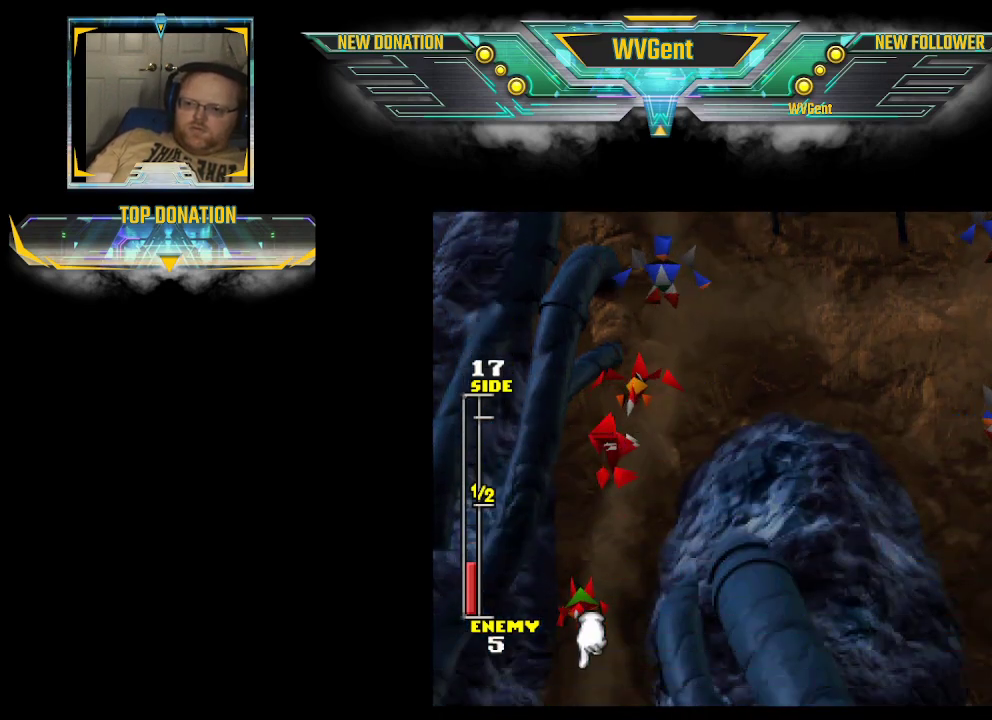
{"buttons": [], "left_stick": "center", "right_stick": "center", "events": [[33, "CROSS", "up"]]}
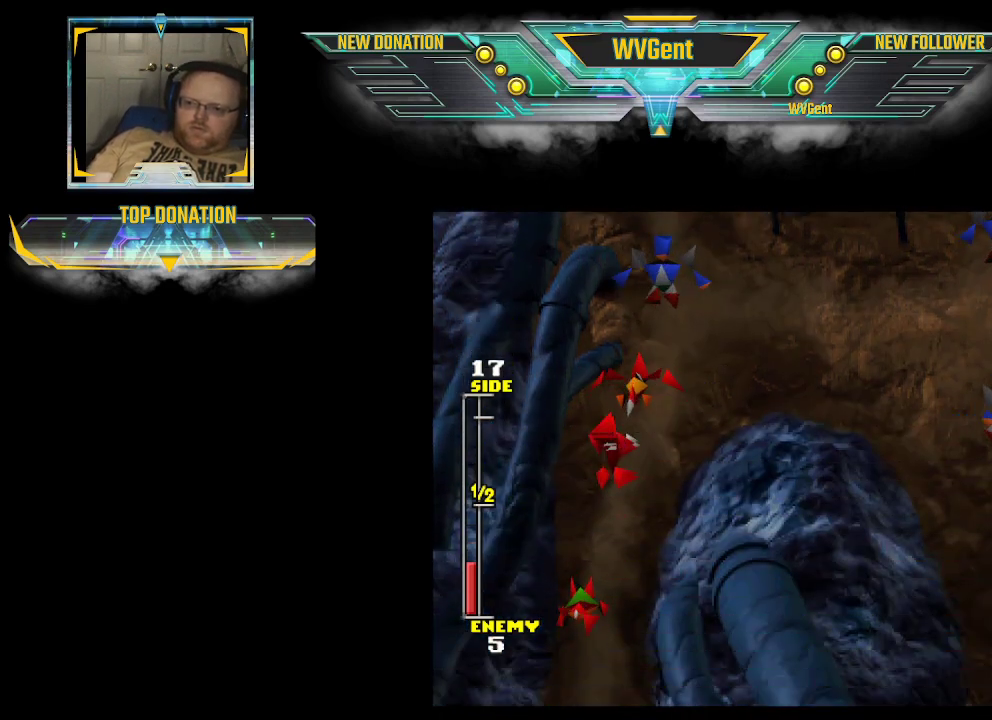
{"buttons": [], "left_stick": "center", "right_stick": "center", "events": []}
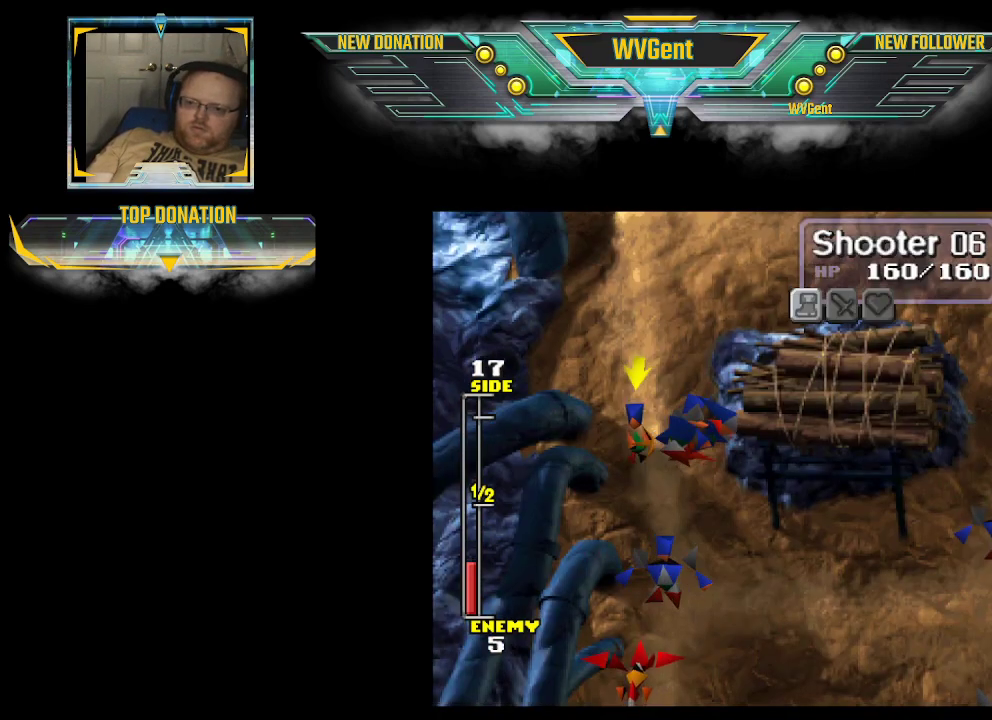
{"buttons": [], "left_stick": "center", "right_stick": "center", "events": [[133, "left_stick", "right"], [233, "left_stick", "center"]]}
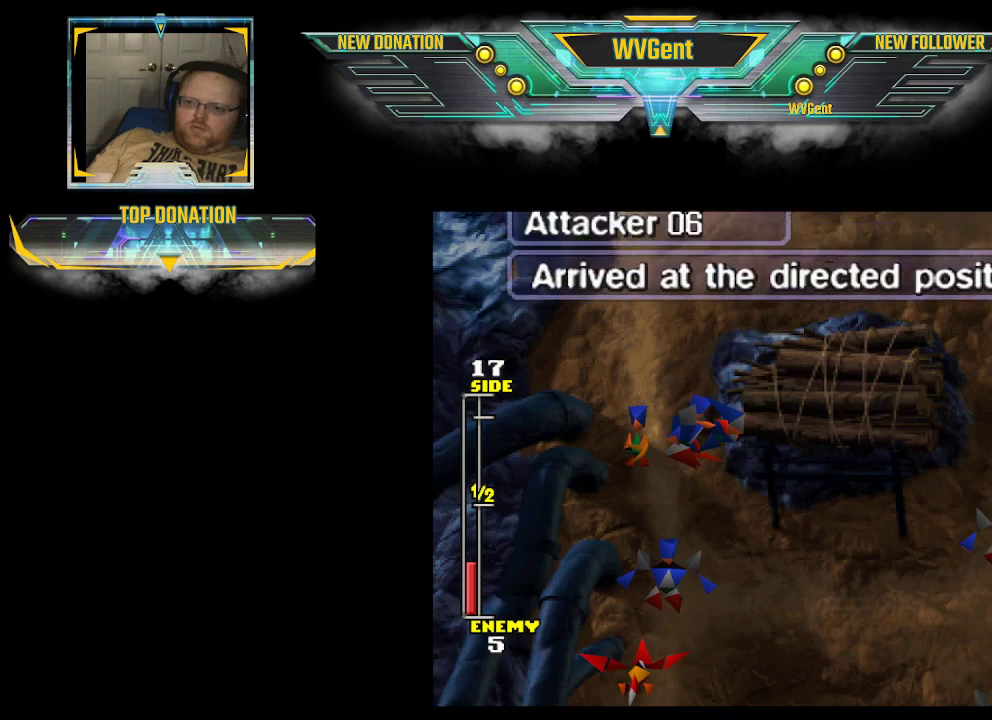
{"buttons": [], "left_stick": "center", "right_stick": "center", "events": [[200, "CROSS", "down"], [300, "CROSS", "up"]]}
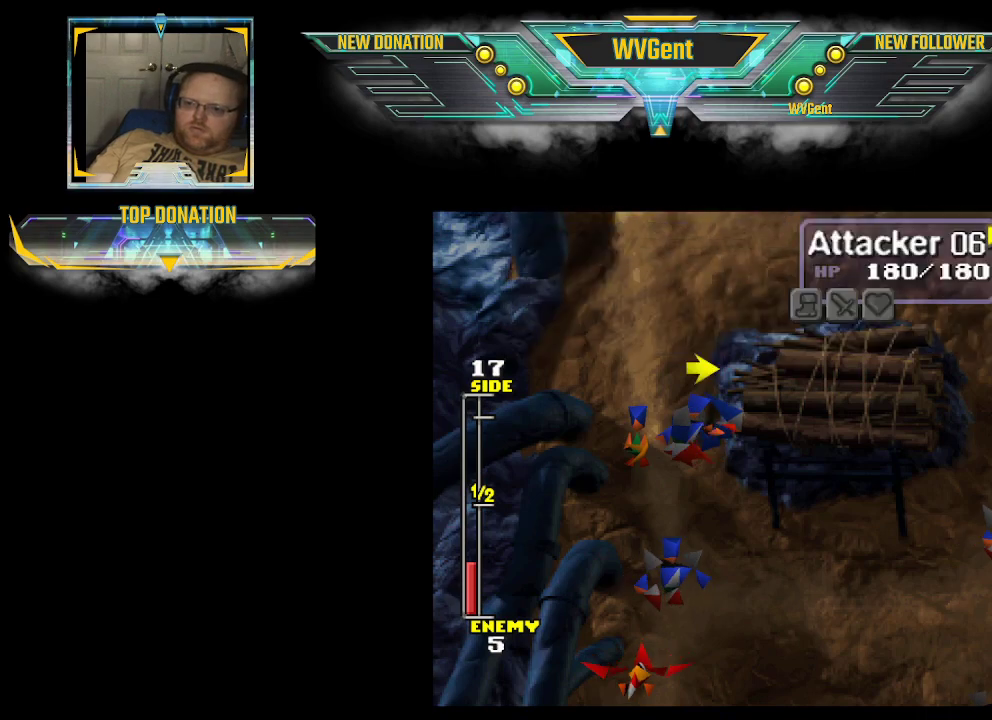
{"buttons": [], "left_stick": "center", "right_stick": "center", "events": [[333, "CIRCLE", "down"], [433, "CIRCLE", "up"]]}
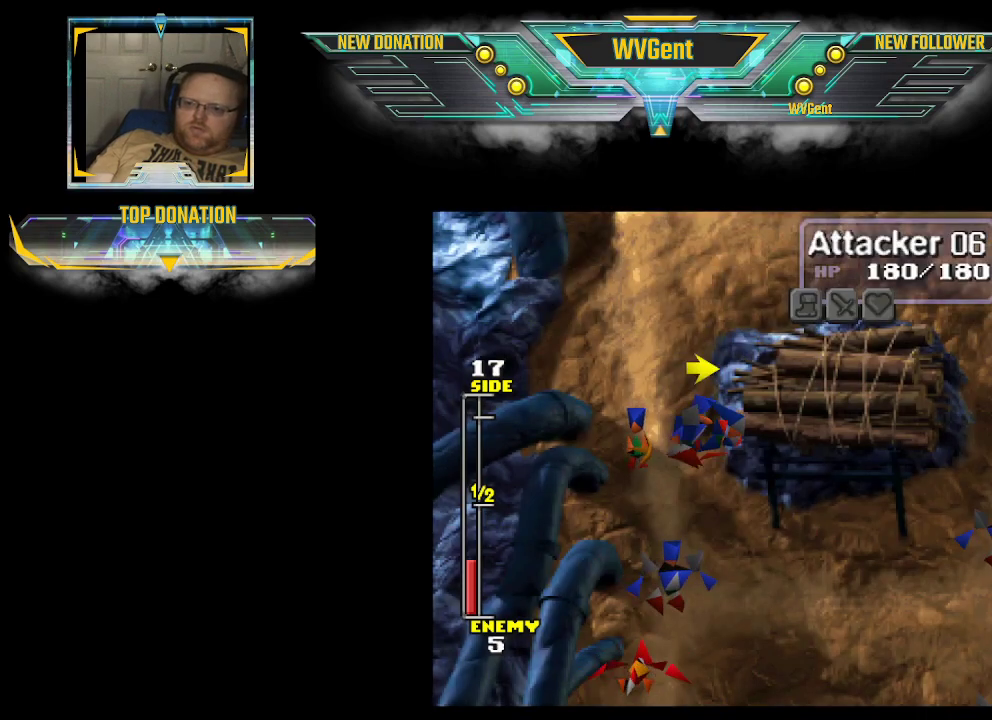
{"buttons": [], "left_stick": "center", "right_stick": "center", "events": [[433, "CROSS", "down"], [467, "CROSS", "up"]]}
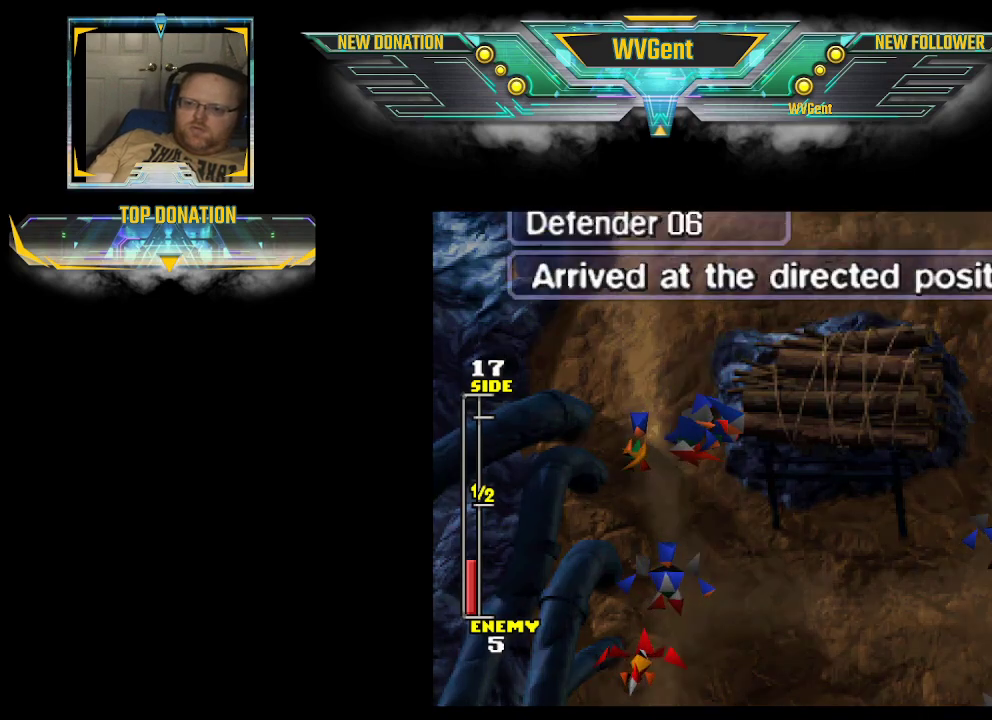
{"buttons": [], "left_stick": "center", "right_stick": "center", "events": [[333, "CIRCLE", "down"], [433, "CIRCLE", "up"]]}
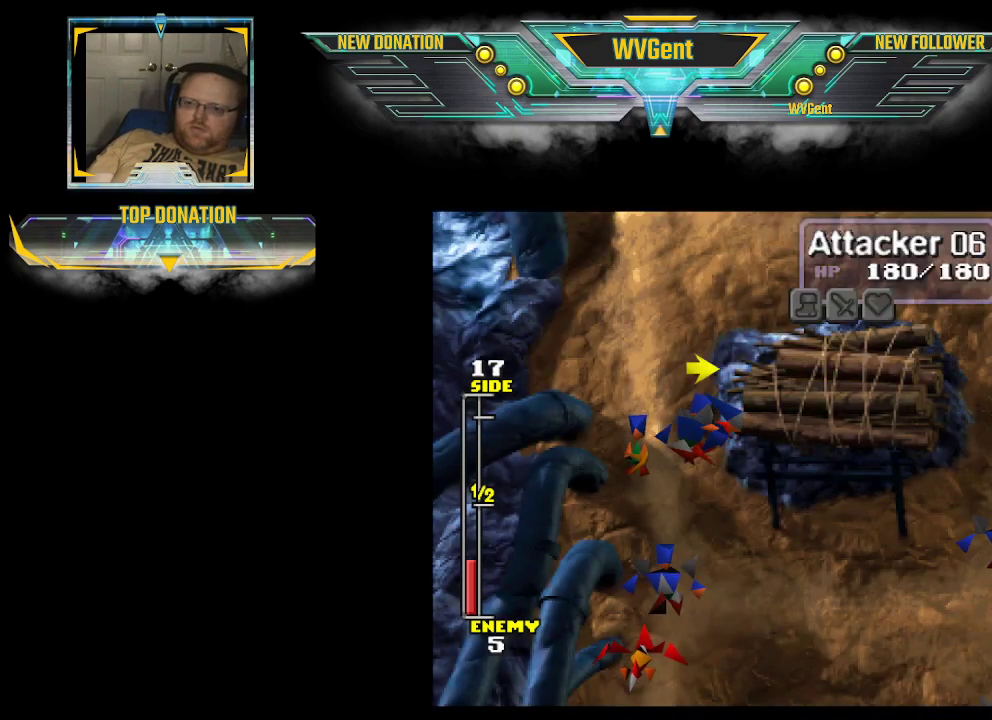
{"buttons": [], "left_stick": "center", "right_stick": "center", "events": [[233, "CROSS", "down"], [300, "CROSS", "up"]]}
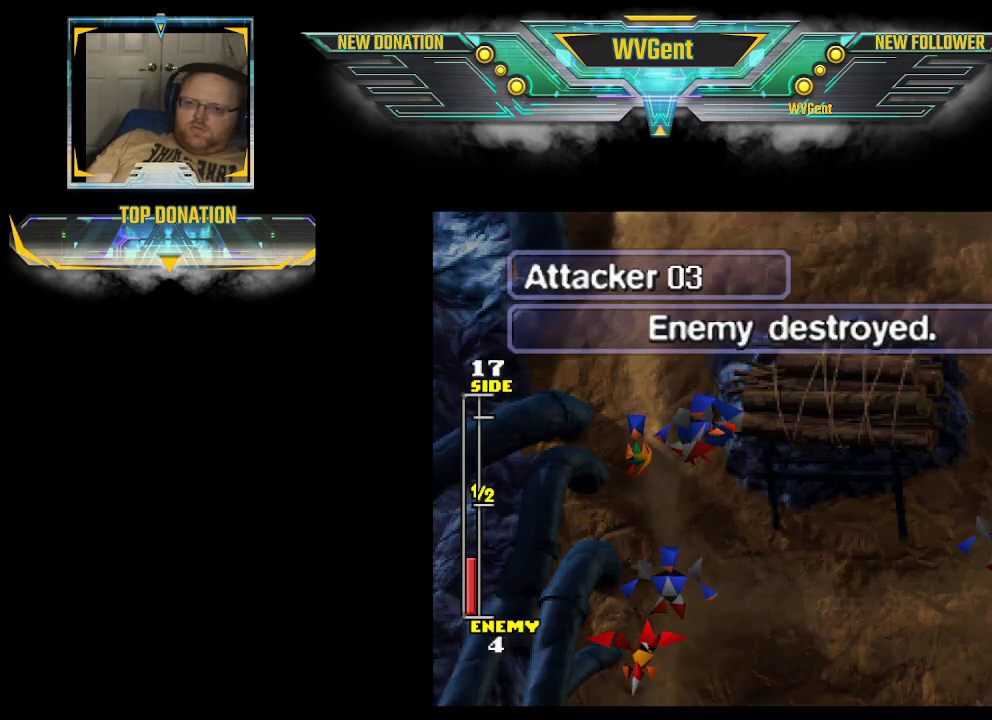
{"buttons": [], "left_stick": "center", "right_stick": "center", "events": [[400, "CIRCLE", "down"], [500, "CIRCLE", "up"]]}
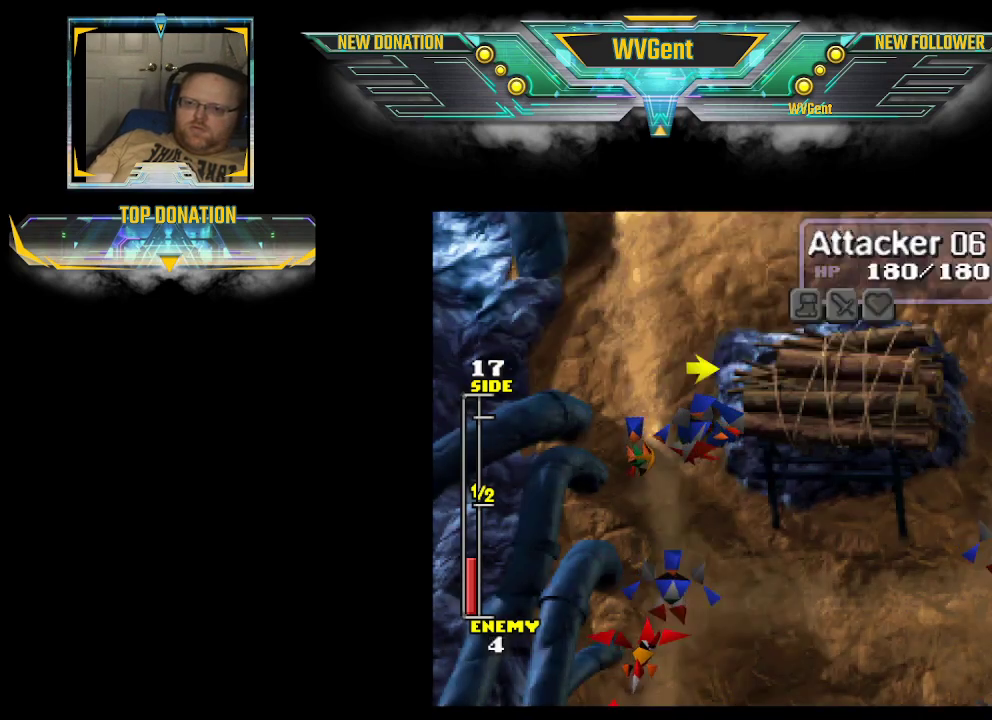
{"buttons": [], "left_stick": "center", "right_stick": "center", "events": [[233, "CROSS", "down"], [400, "CROSS", "up"]]}
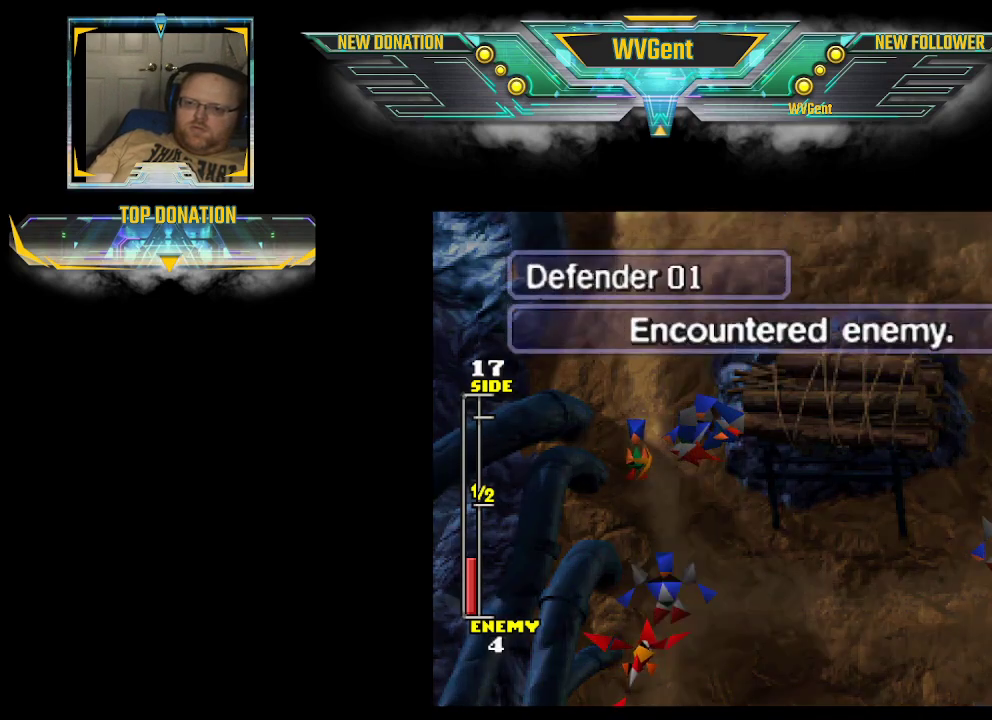
{"buttons": [], "left_stick": "center", "right_stick": "center", "events": [[267, "CIRCLE", "down"], [400, "CIRCLE", "up"]]}
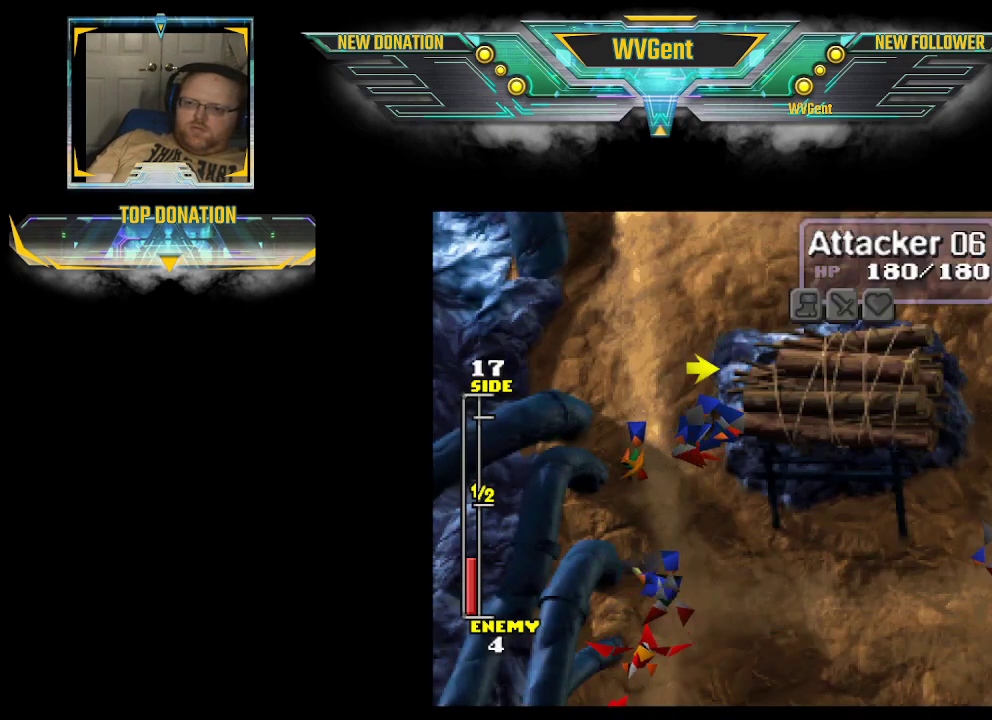
{"buttons": [], "left_stick": "center", "right_stick": "center", "events": [[167, "CROSS", "down"], [333, "CROSS", "up"]]}
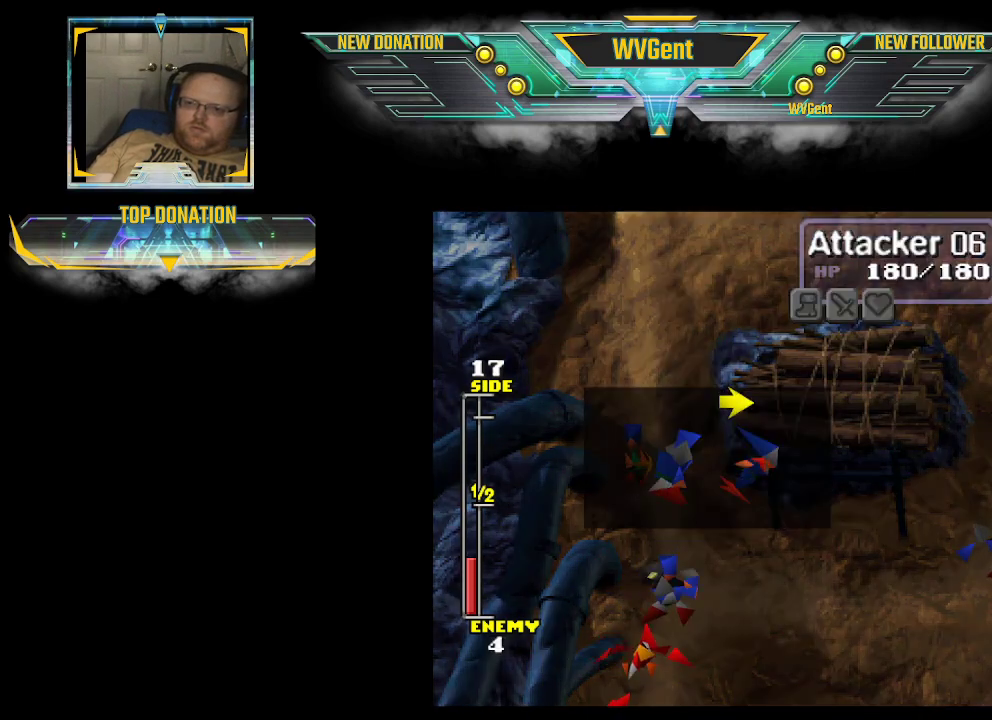
{"buttons": [], "left_stick": "center", "right_stick": "center", "events": [[67, "CROSS", "down"], [200, "CROSS", "up"]]}
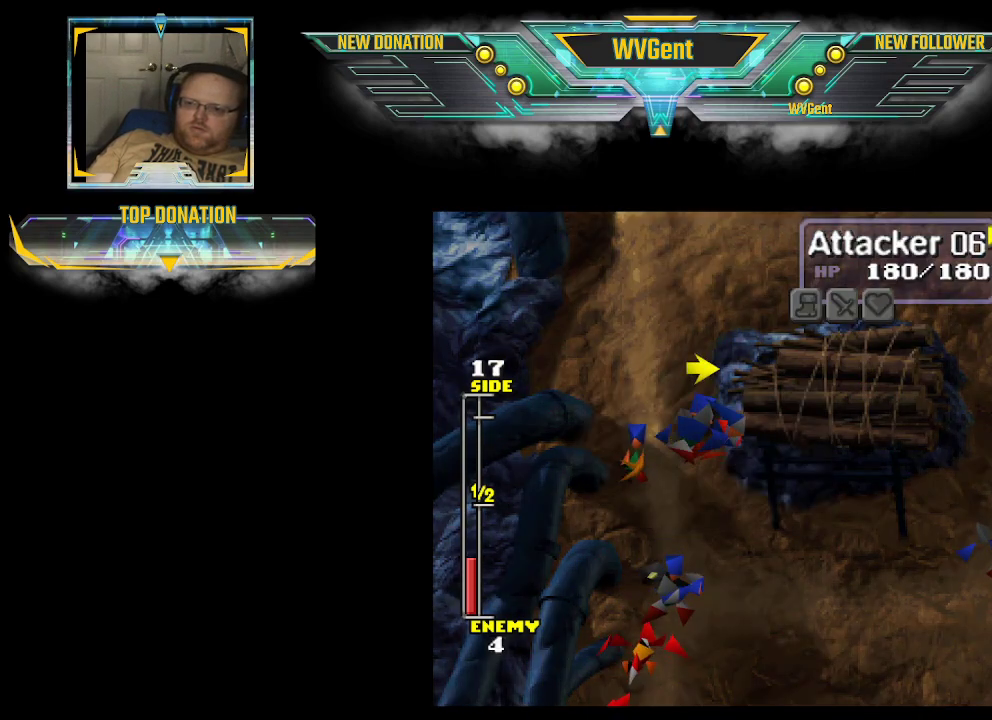
{"buttons": [], "left_stick": "down", "right_stick": "center", "events": [[333, "CROSS", "down"], [467, "CROSS", "up"], [467, "left_stick", "down"]]}
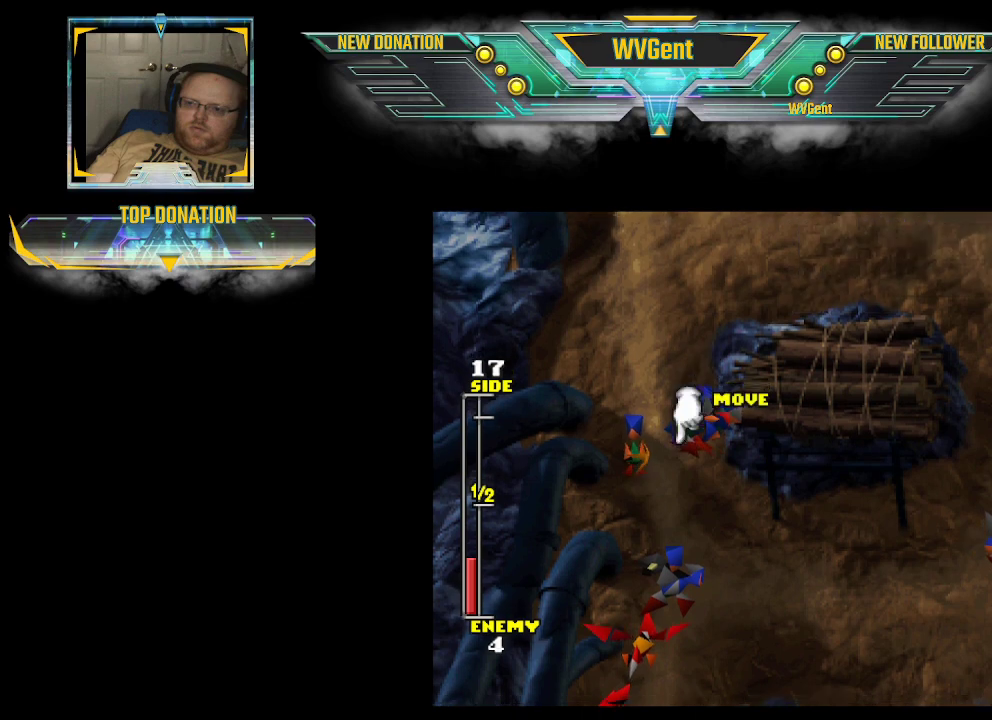
{"buttons": [], "left_stick": "down", "right_stick": "center", "events": [[33, "left_stick", "down-left"], [200, "left_stick", "down"]]}
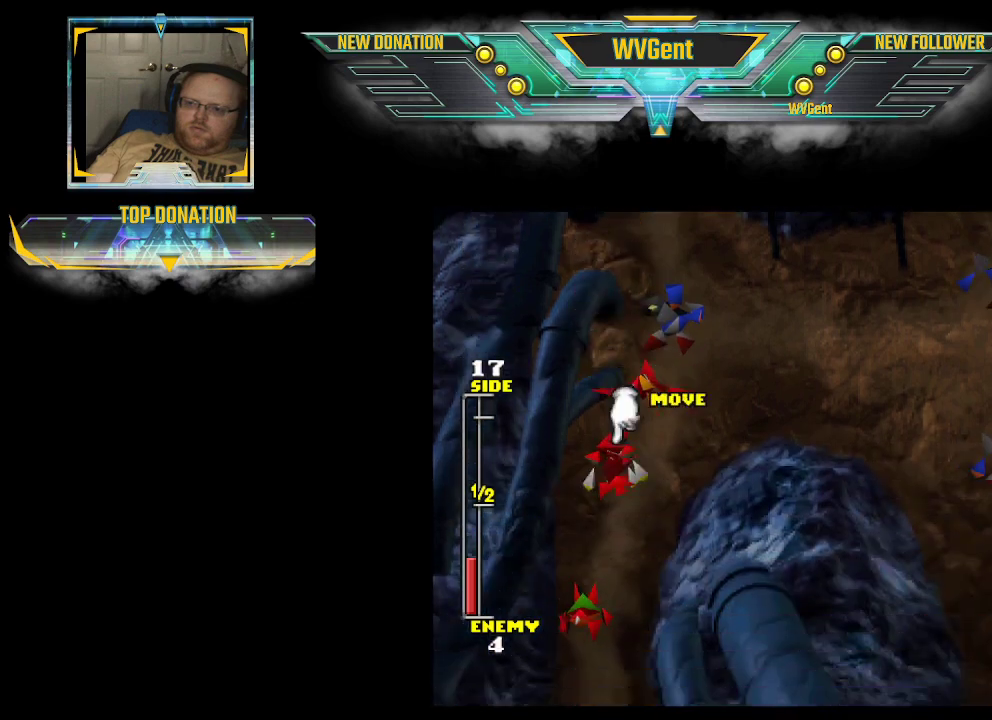
{"buttons": [], "left_stick": "down", "right_stick": "center", "events": [[367, "left_stick", "down-left"], [467, "left_stick", "down"]]}
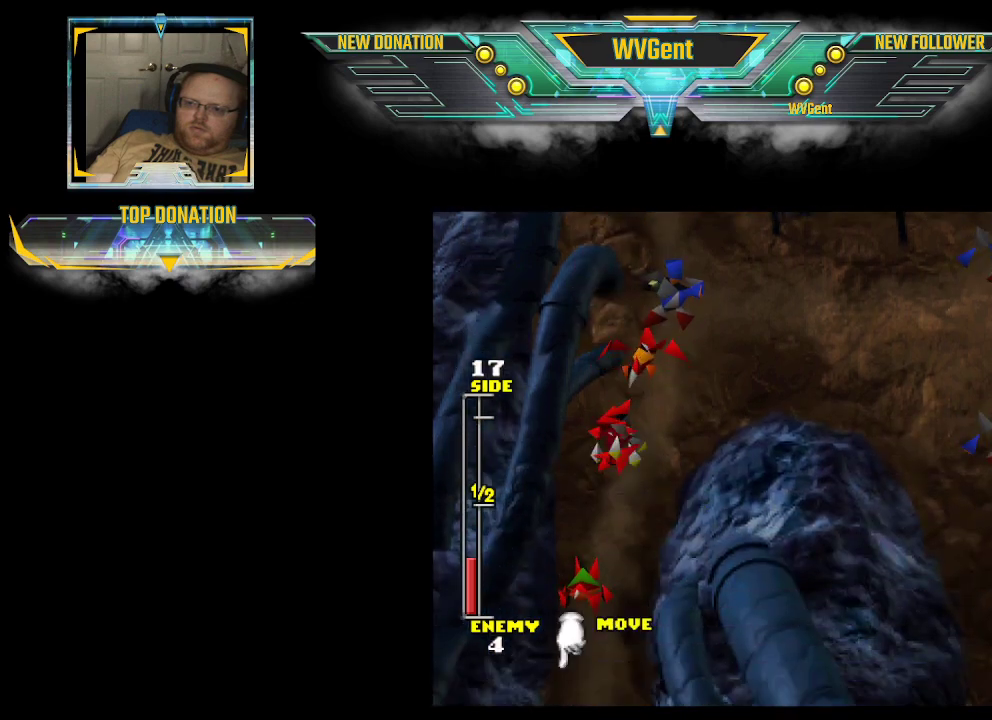
{"buttons": [], "left_stick": "center", "right_stick": "center", "events": [[200, "left_stick", "center"], [233, "CROSS", "down"], [400, "CROSS", "up"]]}
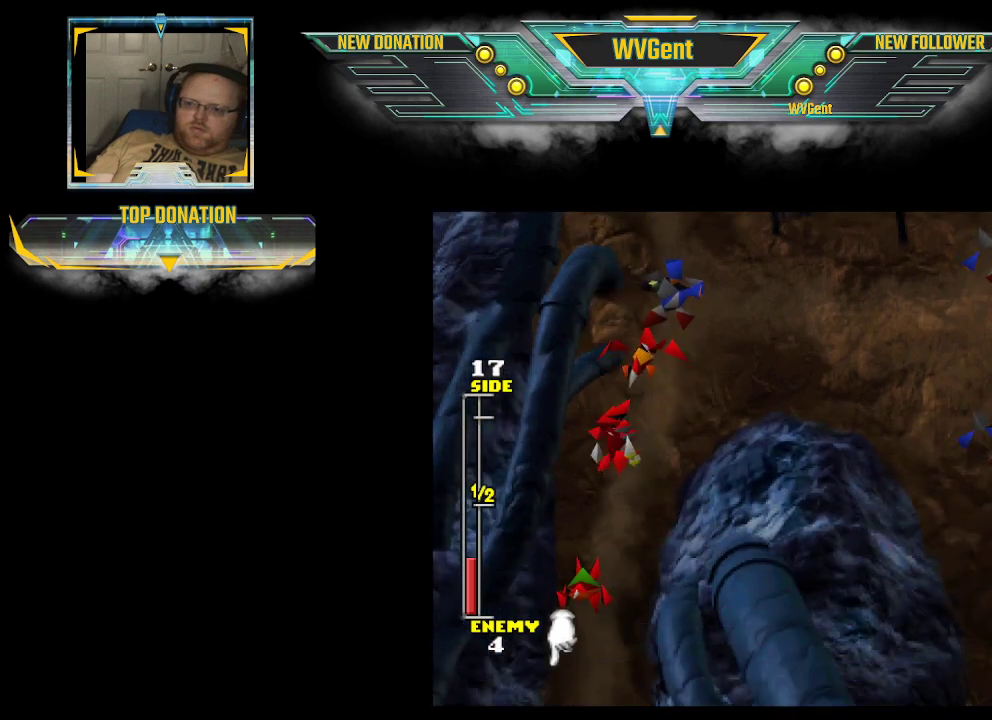
{"buttons": [], "left_stick": "center", "right_stick": "center", "events": []}
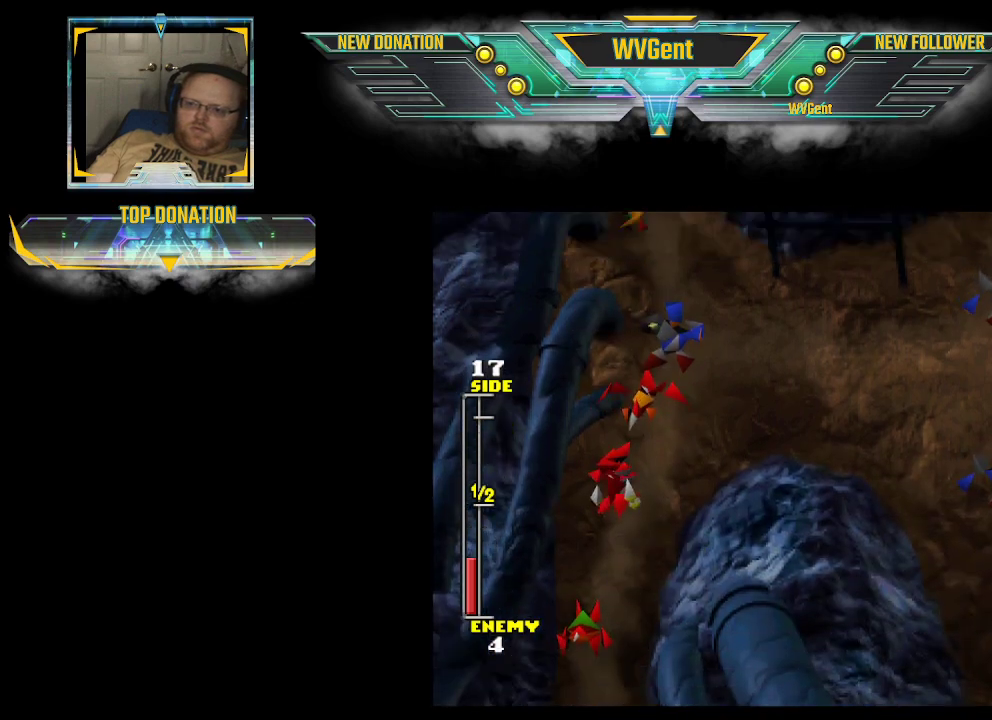
{"buttons": [], "left_stick": "right", "right_stick": "center", "events": [[433, "left_stick", "right"]]}
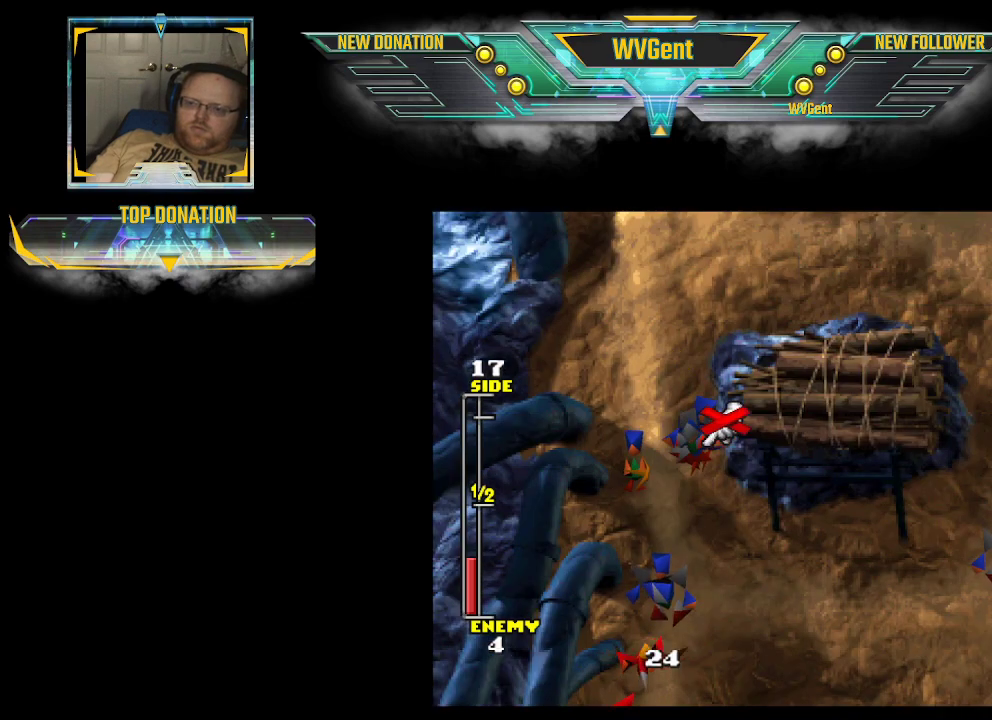
{"buttons": [], "left_stick": "center", "right_stick": "center", "events": [[33, "left_stick", "center"]]}
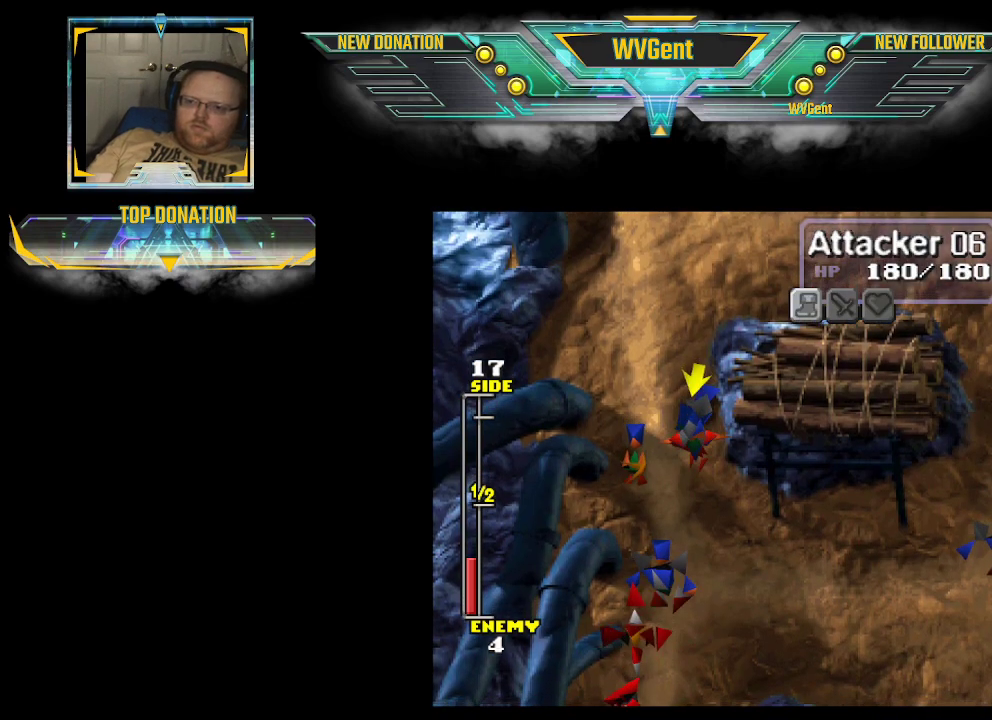
{"buttons": [], "left_stick": "center", "right_stick": "center", "events": [[67, "left_stick", "up"], [200, "left_stick", "center"]]}
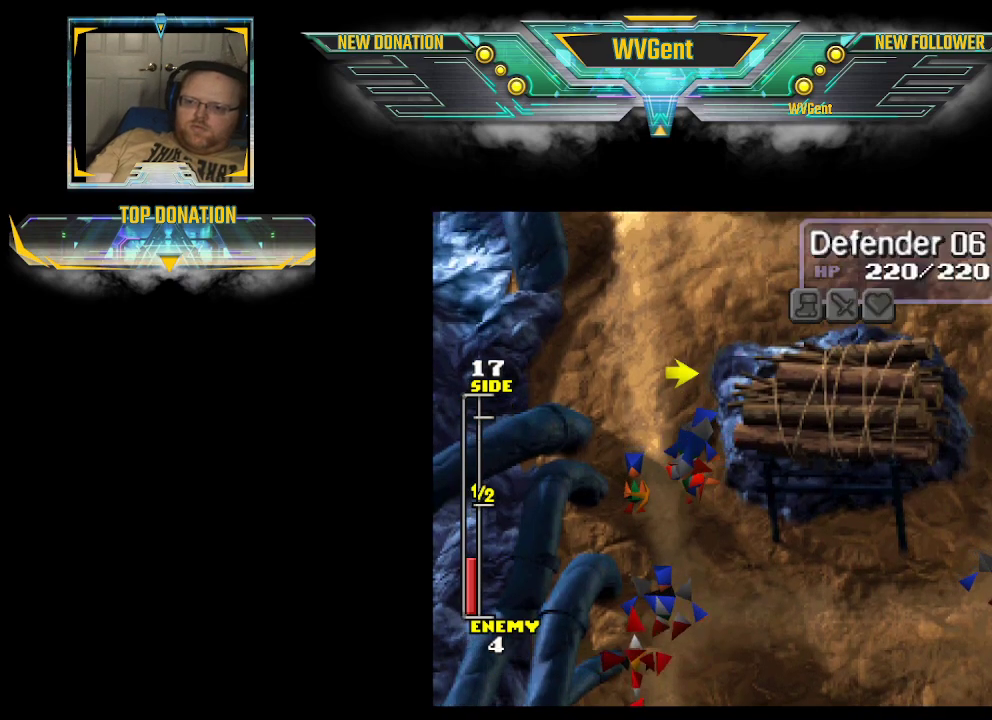
{"buttons": ["CROSS"], "left_stick": "center", "right_stick": "center", "events": [[67, "CROSS", "down"], [200, "CROSS", "up"], [500, "CROSS", "down"]]}
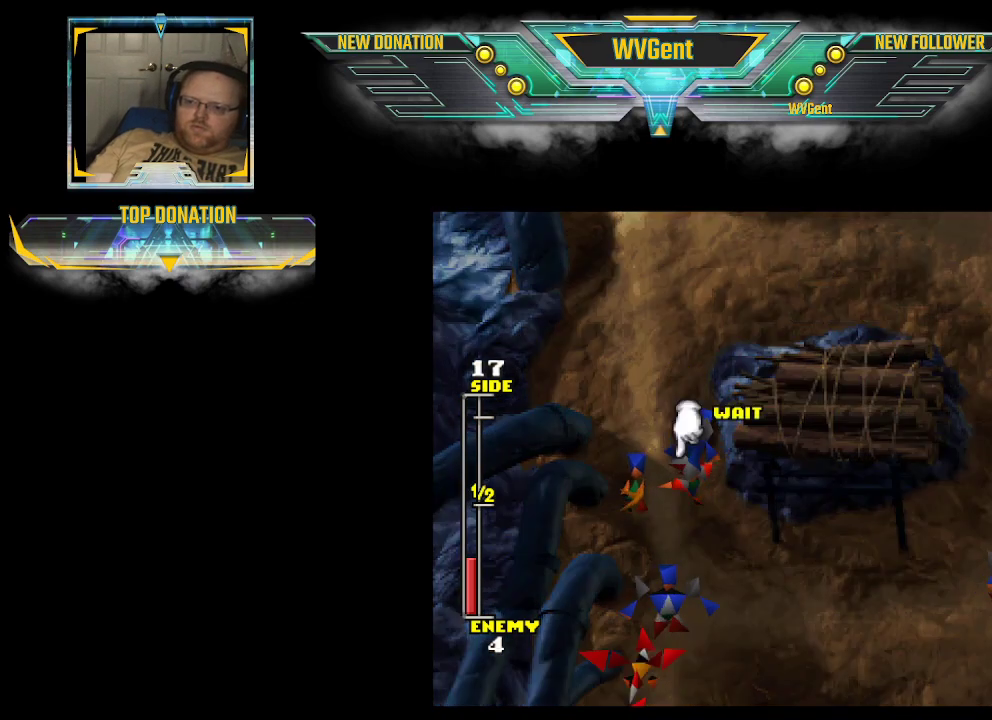
{"buttons": [], "left_stick": "down-left", "right_stick": "center", "events": [[133, "CROSS", "up"], [400, "left_stick", "down"], [500, "left_stick", "down-left"]]}
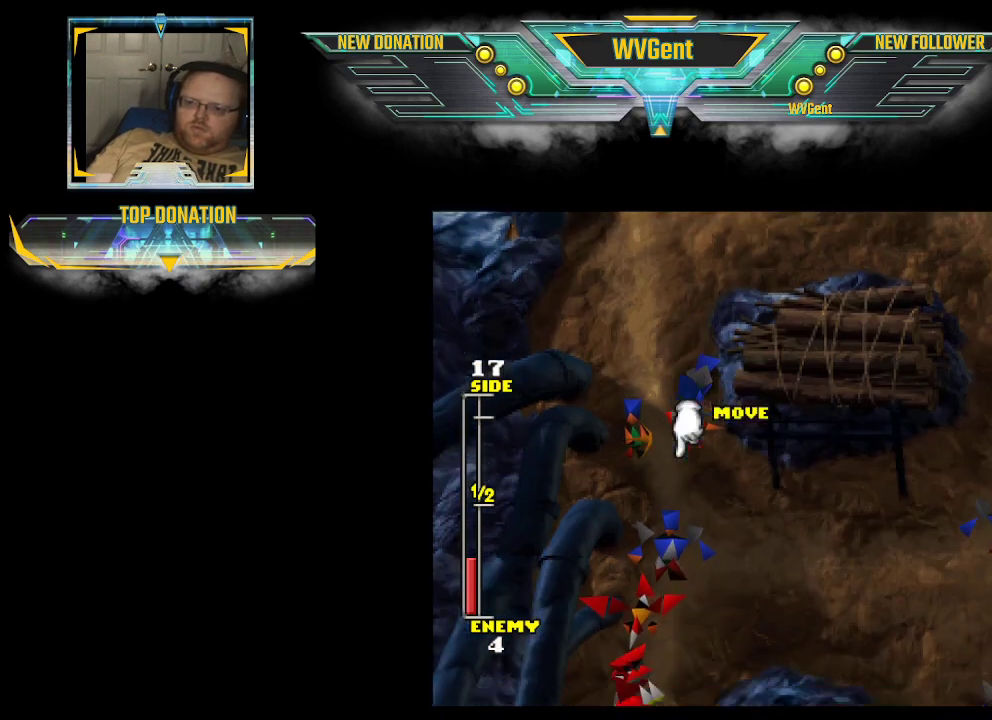
{"buttons": [], "left_stick": "down", "right_stick": "center", "events": [[200, "left_stick", "down"]]}
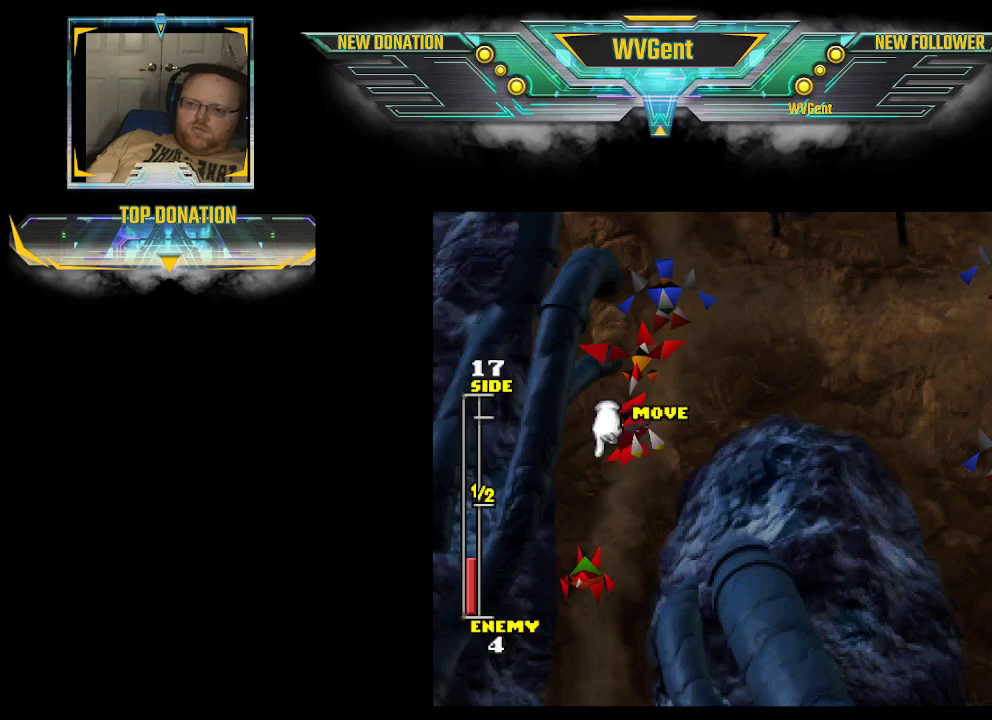
{"buttons": [], "left_stick": "down", "right_stick": "center", "events": []}
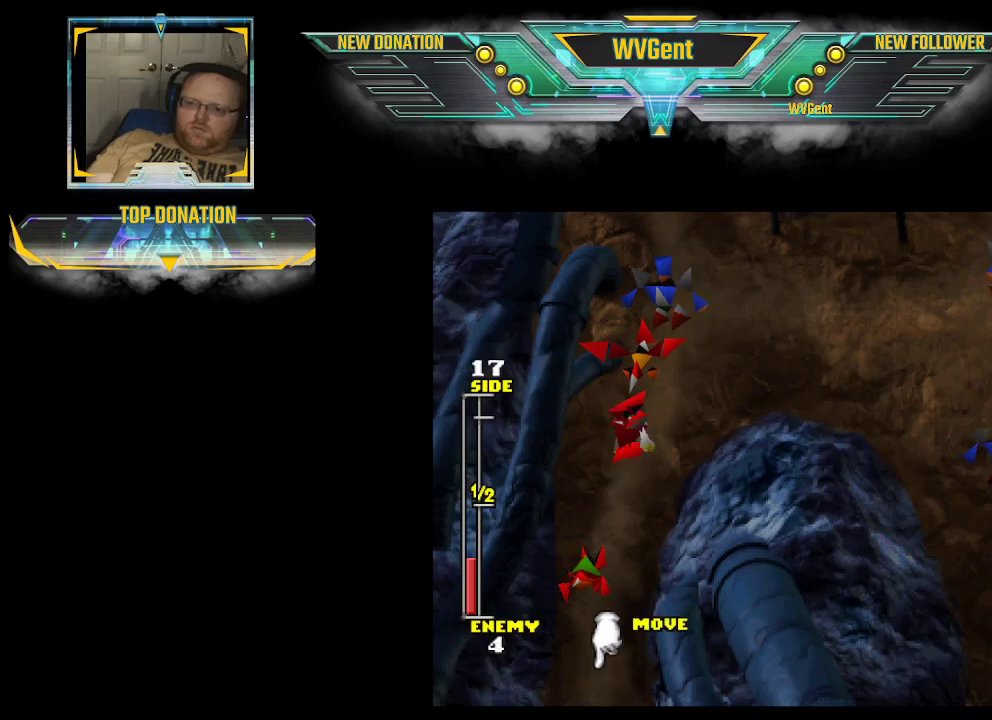
{"buttons": [], "left_stick": "center", "right_stick": "center", "events": [[67, "CROSS", "down"], [67, "left_stick", "center"], [200, "CROSS", "up"]]}
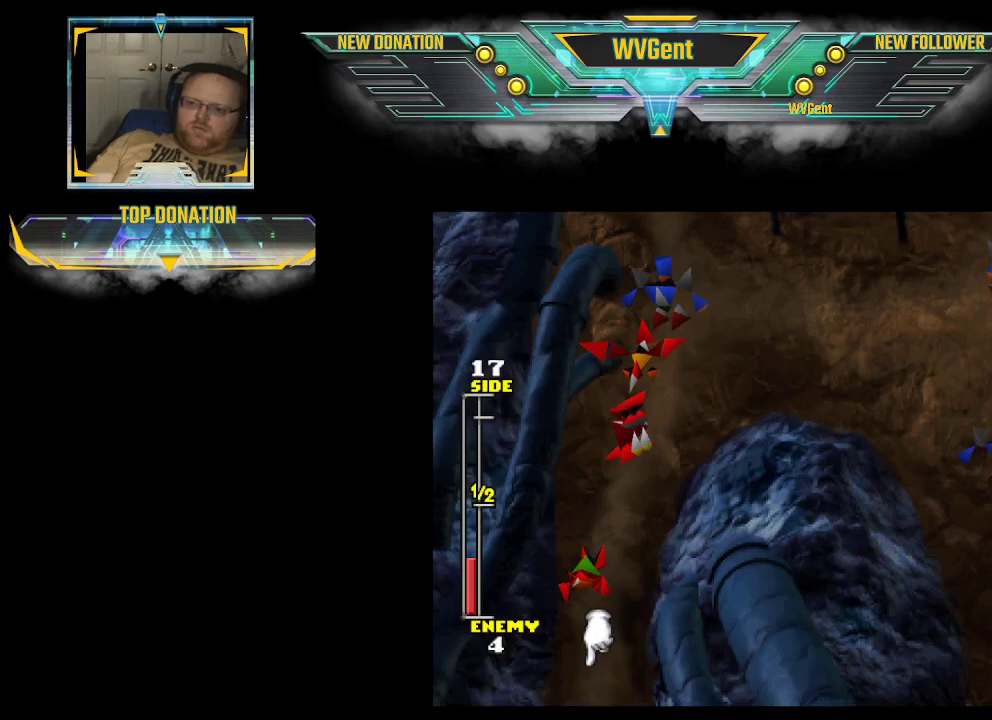
{"buttons": [], "left_stick": "center", "right_stick": "center", "events": []}
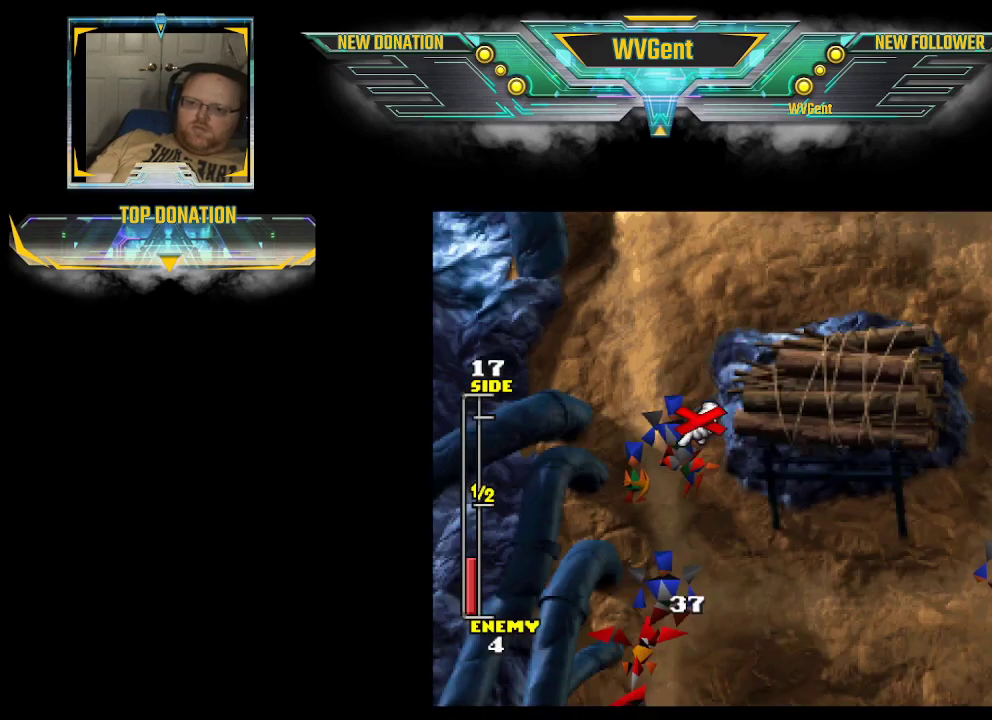
{"buttons": [], "left_stick": "down", "right_stick": "center", "events": [[33, "left_stick", "right"], [233, "left_stick", "center"], [367, "left_stick", "down"]]}